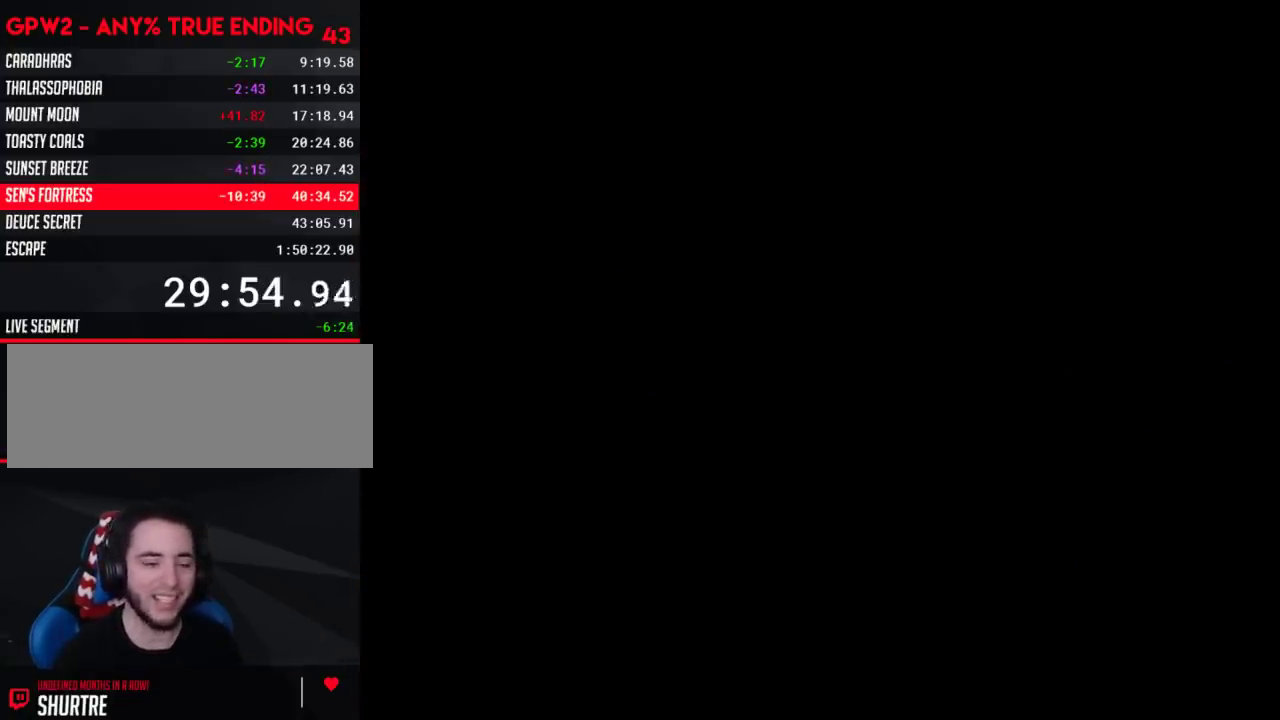
Gameplay with a controller (Nintendo layout); each line is a JSON object with the inputs held at the frame after it. "events" lists button and stick changes between this image and that frame as [ms after this image, input, new state], when the widget could be followed in between. Not read: L3 R3.
{"buttons": [], "events": []}
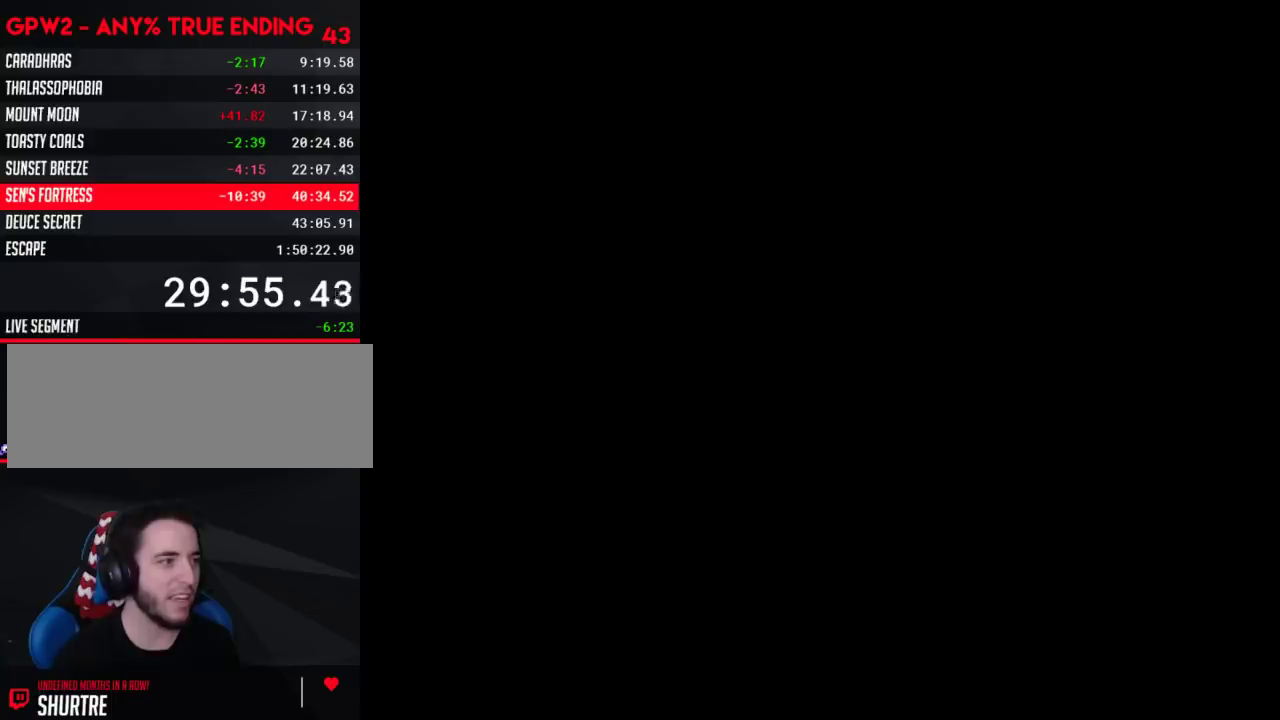
{"buttons": ["Y", "DPAD_RIGHT"], "events": [[450, "DPAD_RIGHT", "down"], [450, "Y", "down"]]}
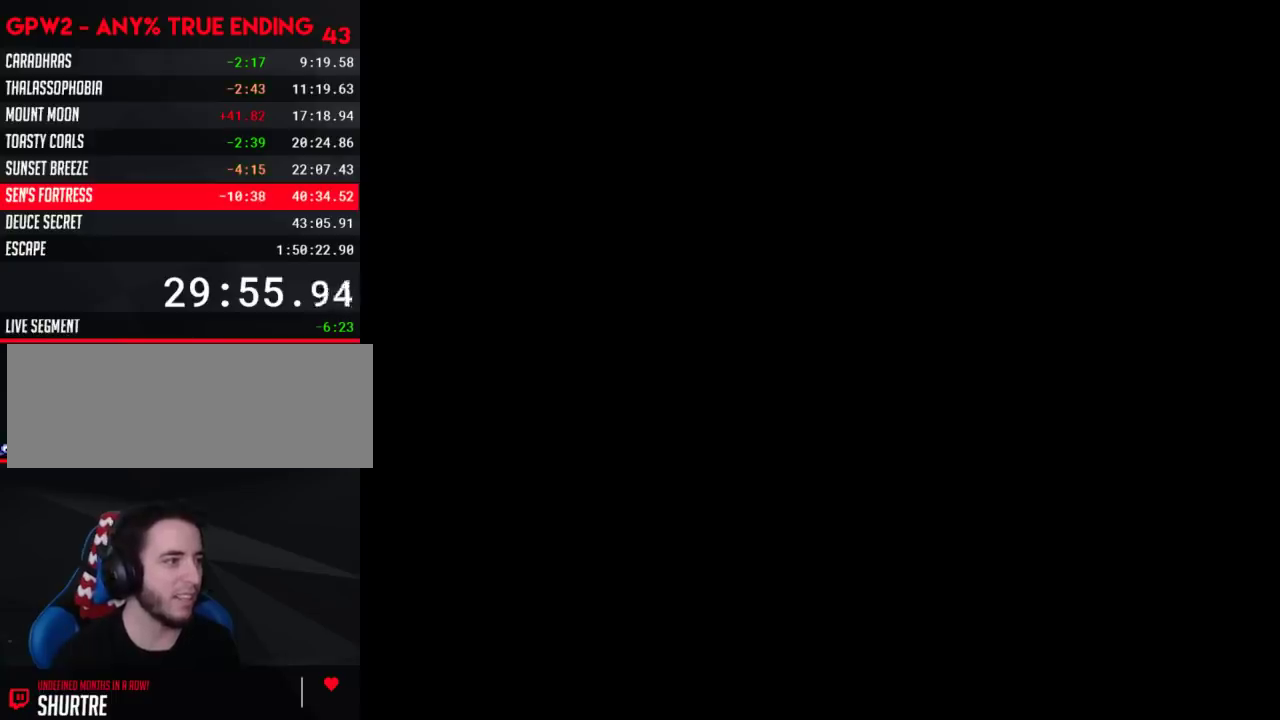
{"buttons": ["Y", "DPAD_RIGHT"], "events": []}
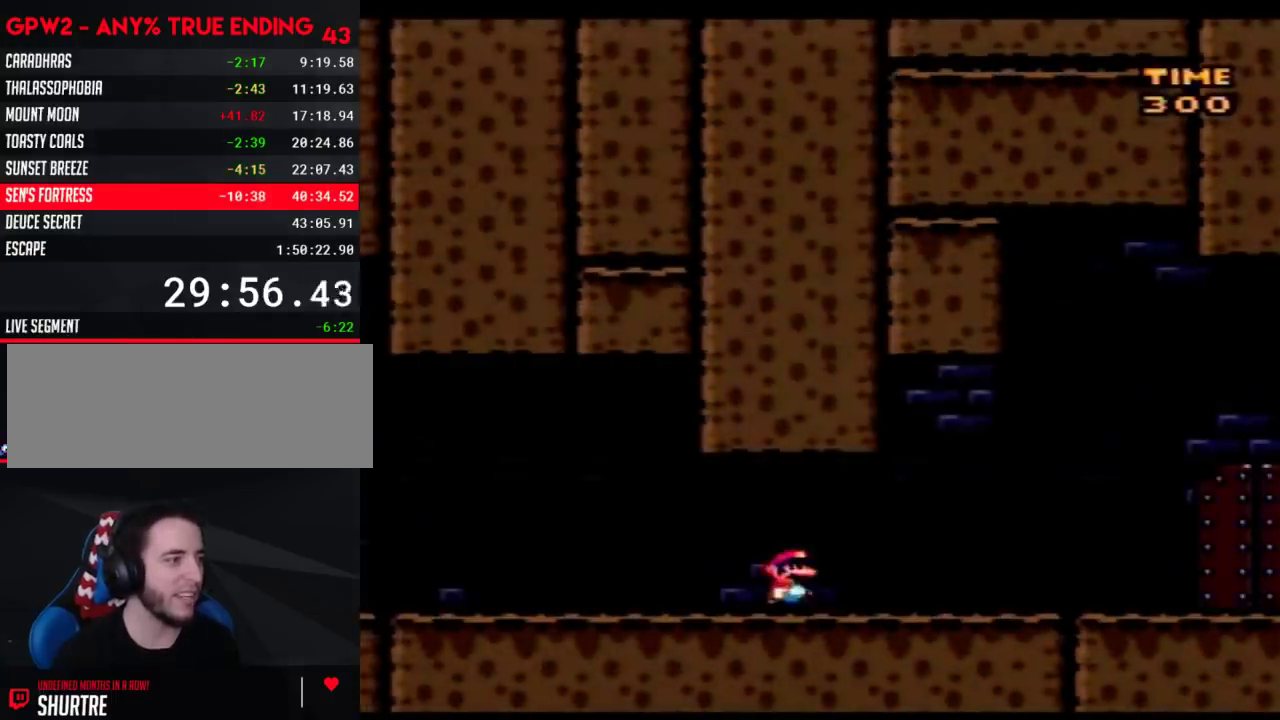
{"buttons": ["A", "Y", "DPAD_RIGHT"], "events": [[233, "A", "down"]]}
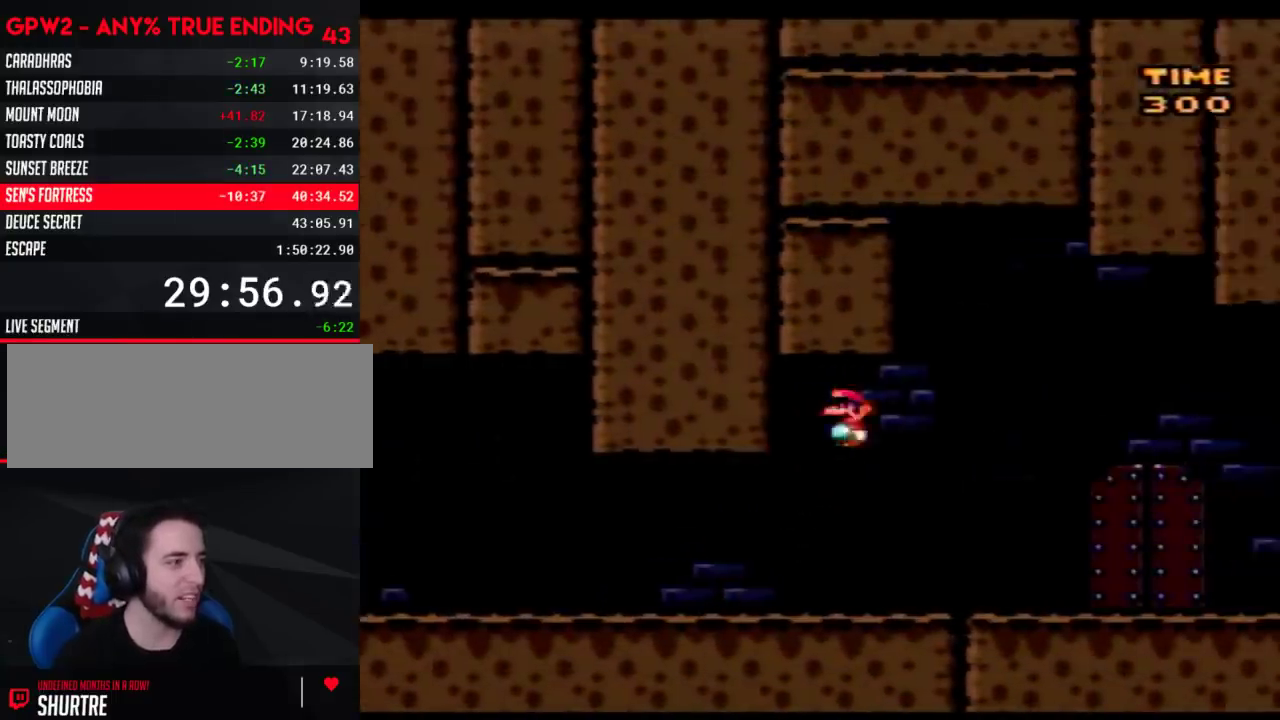
{"buttons": ["Y", "DPAD_LEFT"], "events": [[417, "A", "up"], [450, "DPAD_RIGHT", "up"], [483, "DPAD_LEFT", "down"]]}
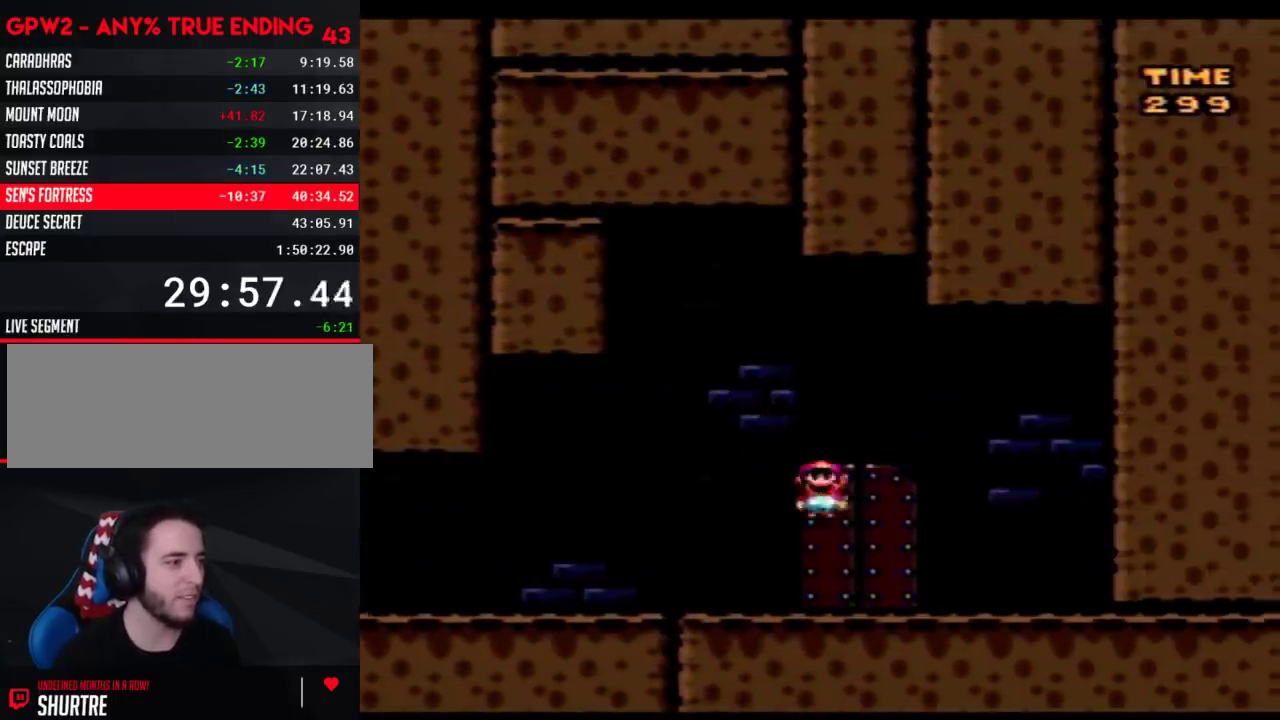
{"buttons": [], "events": [[67, "DPAD_LEFT", "up"], [383, "Y", "up"]]}
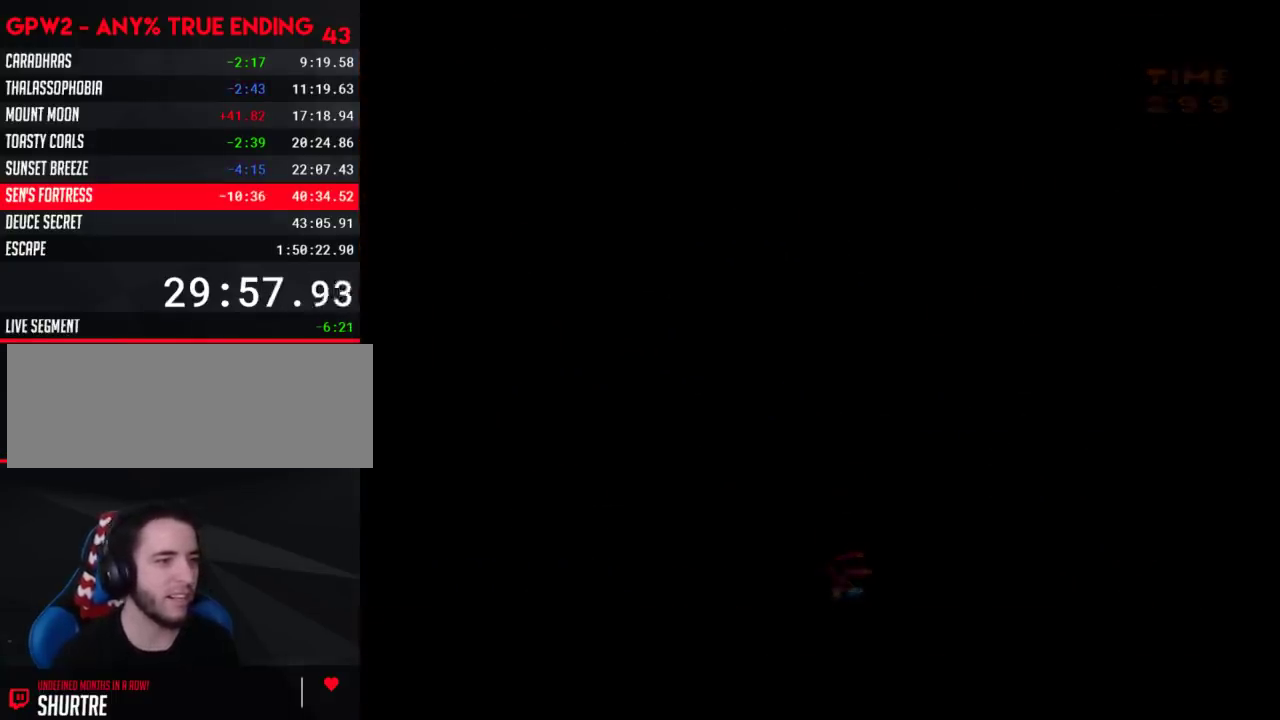
{"buttons": [], "events": []}
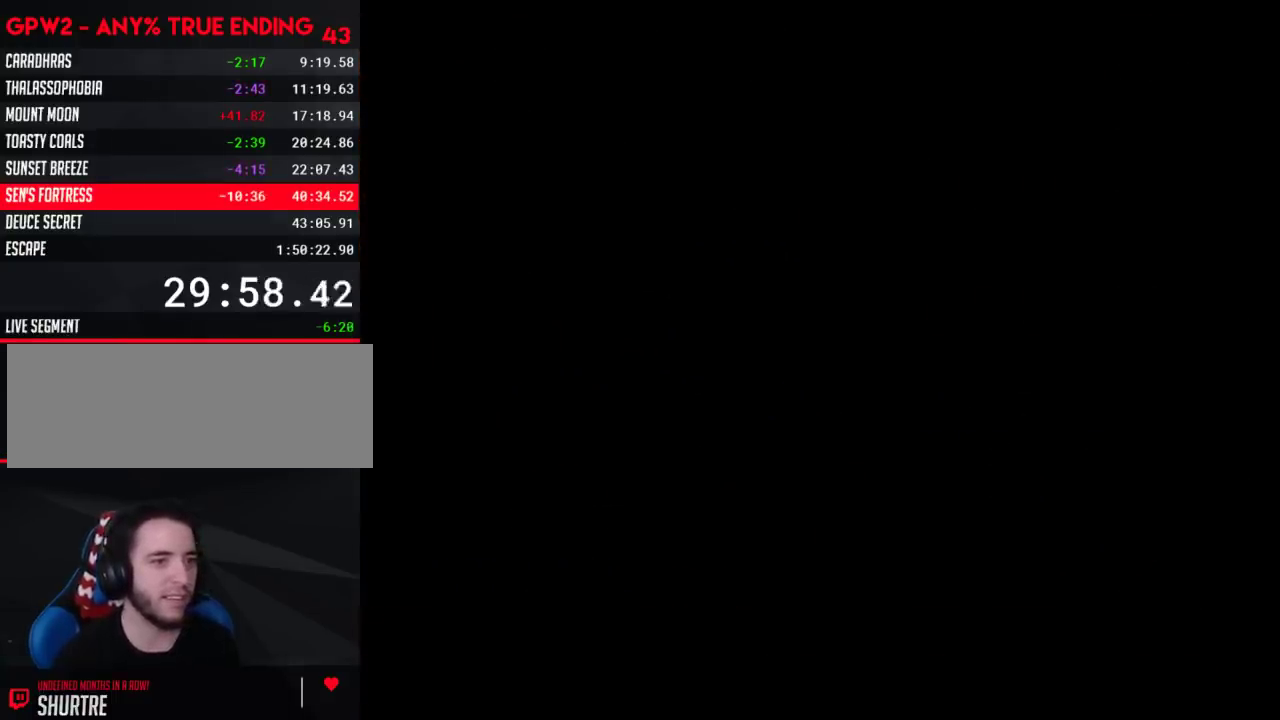
{"buttons": [], "events": []}
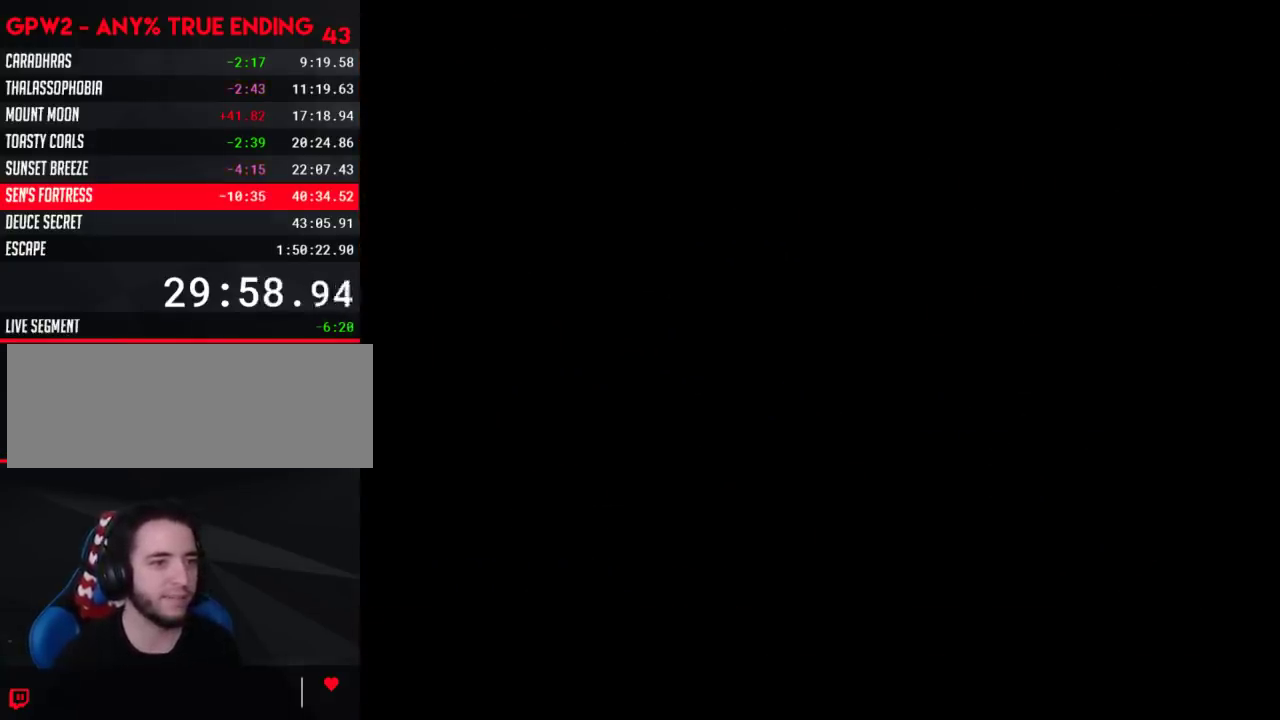
{"buttons": ["Y", "DPAD_RIGHT"], "events": [[450, "DPAD_RIGHT", "down"], [450, "Y", "down"]]}
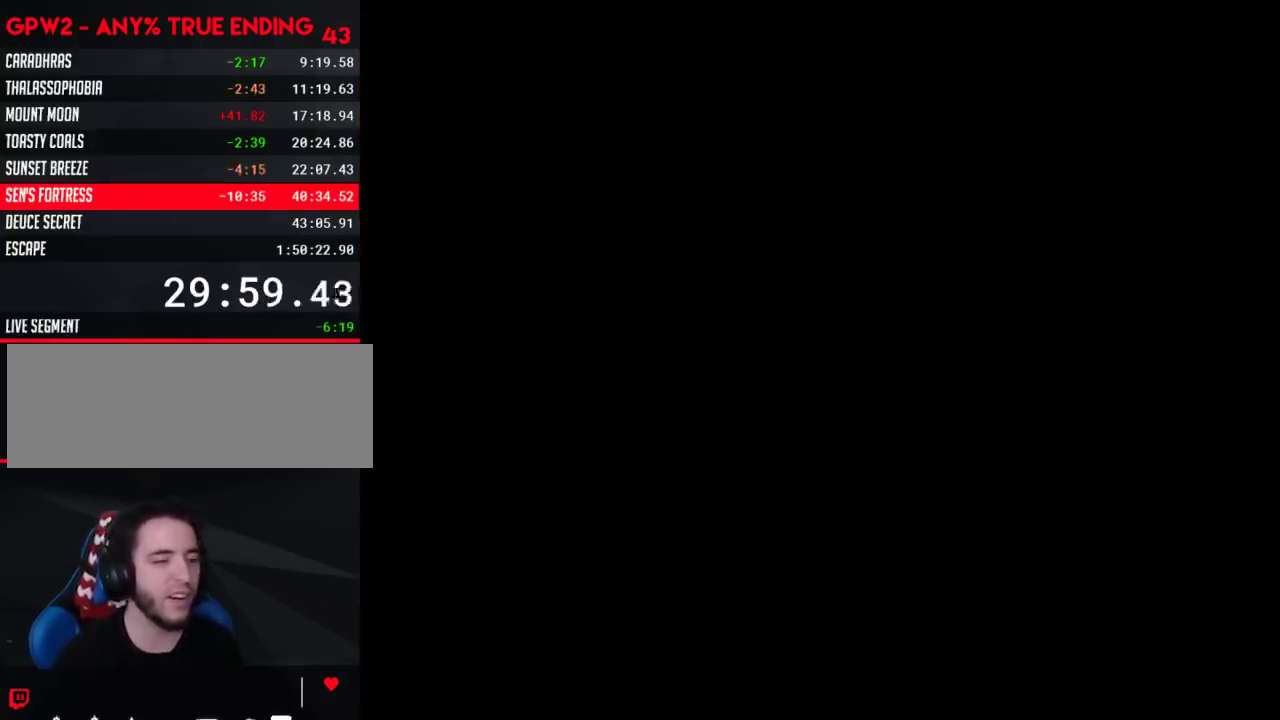
{"buttons": ["Y", "DPAD_RIGHT"], "events": []}
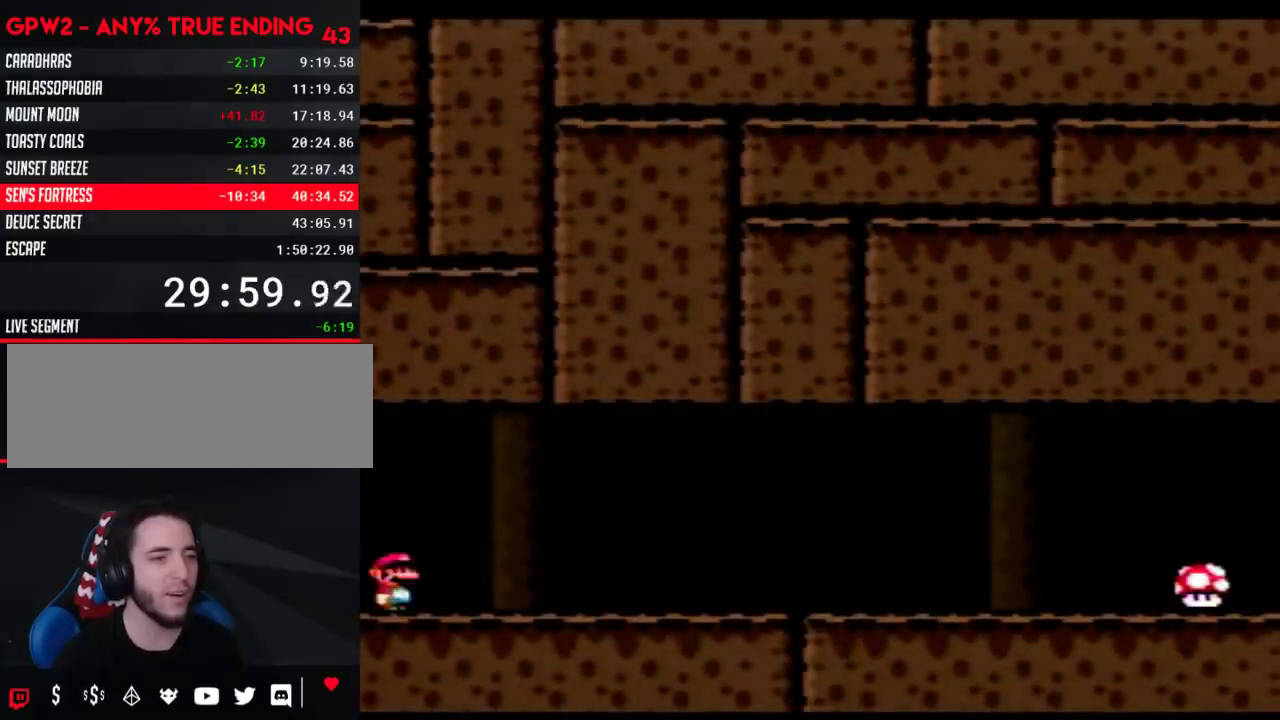
{"buttons": ["Y", "DPAD_RIGHT"], "events": [[167, "A", "down"], [500, "A", "up"]]}
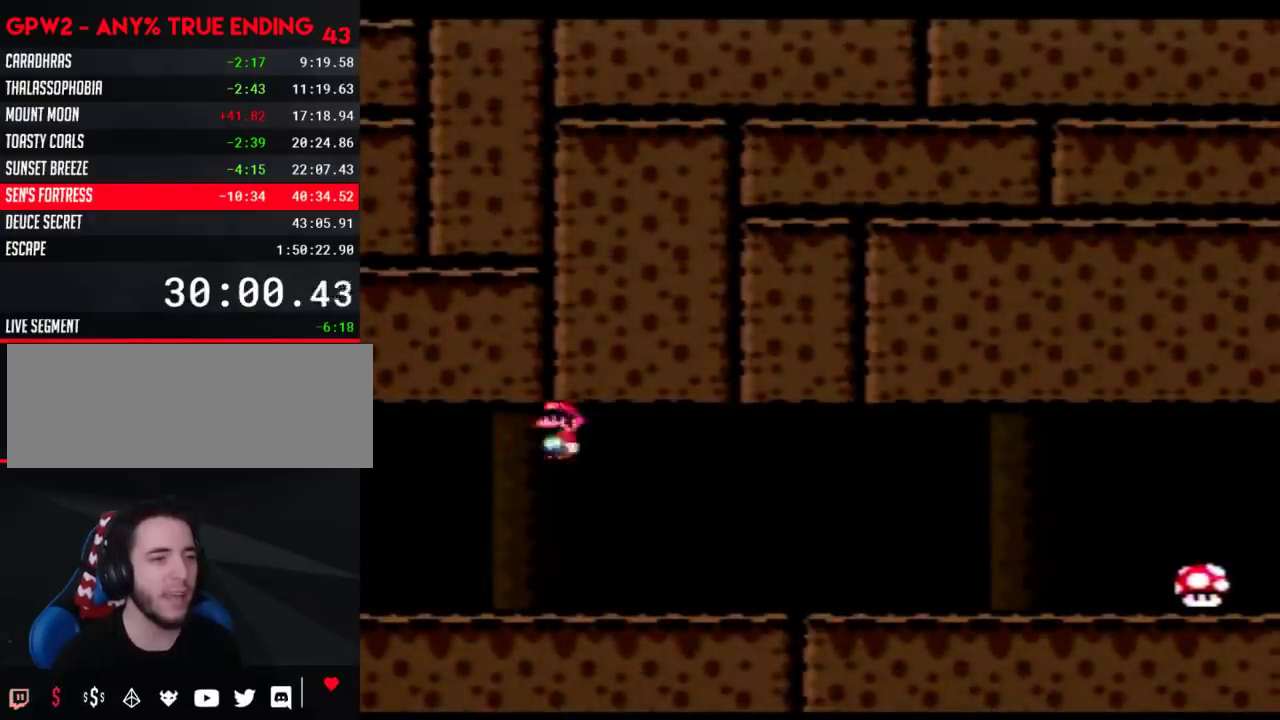
{"buttons": ["Y", "DPAD_RIGHT"], "events": []}
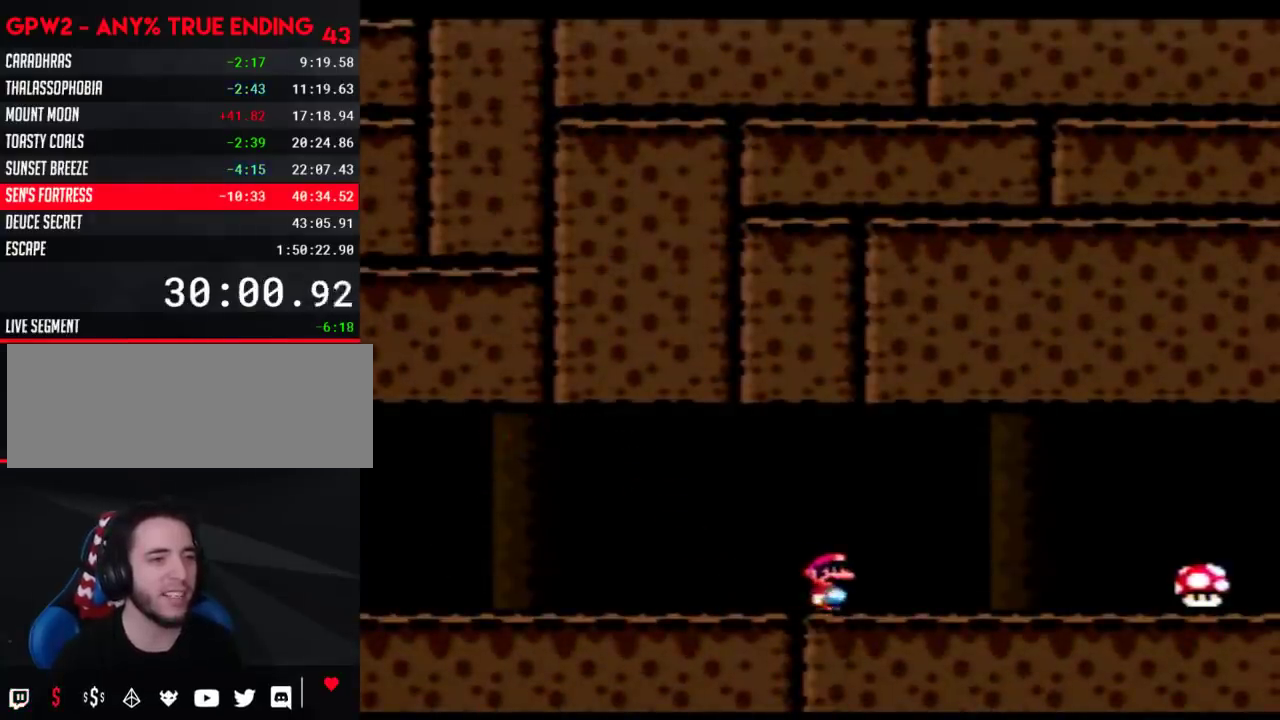
{"buttons": ["Y", "DPAD_RIGHT"], "events": []}
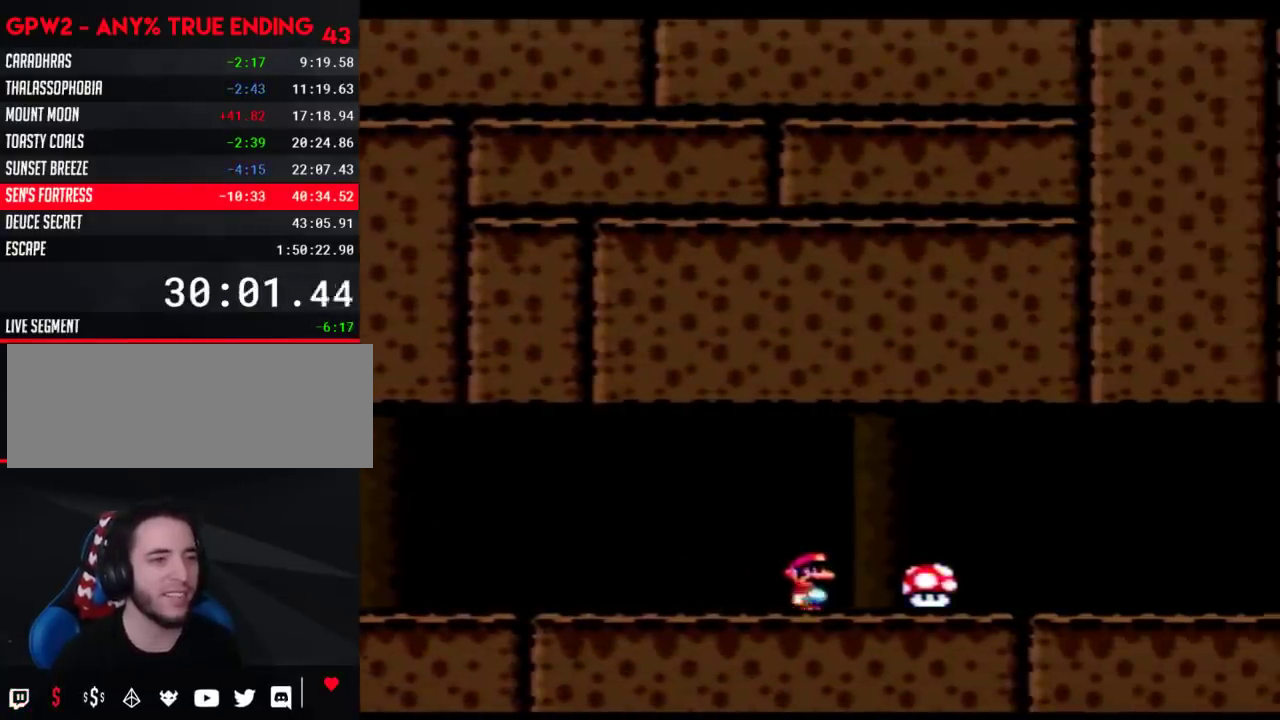
{"buttons": ["Y", "DPAD_RIGHT"], "events": []}
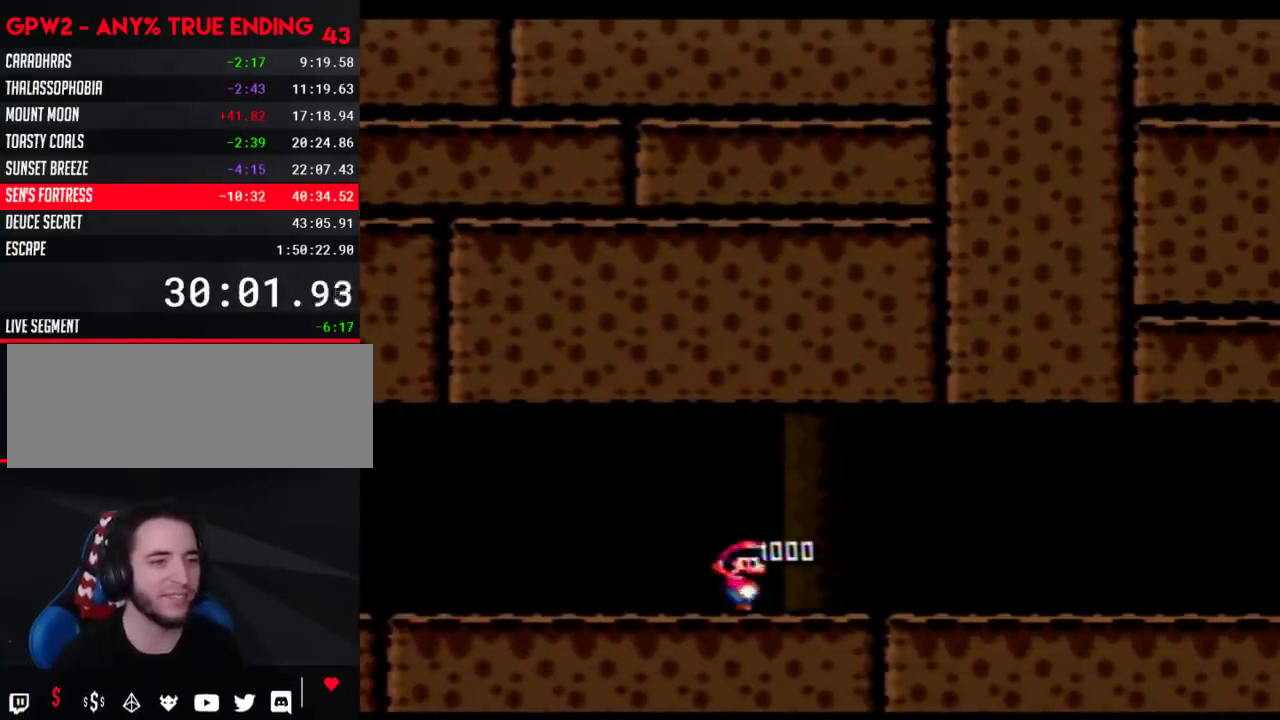
{"buttons": ["Y", "DPAD_RIGHT"], "events": []}
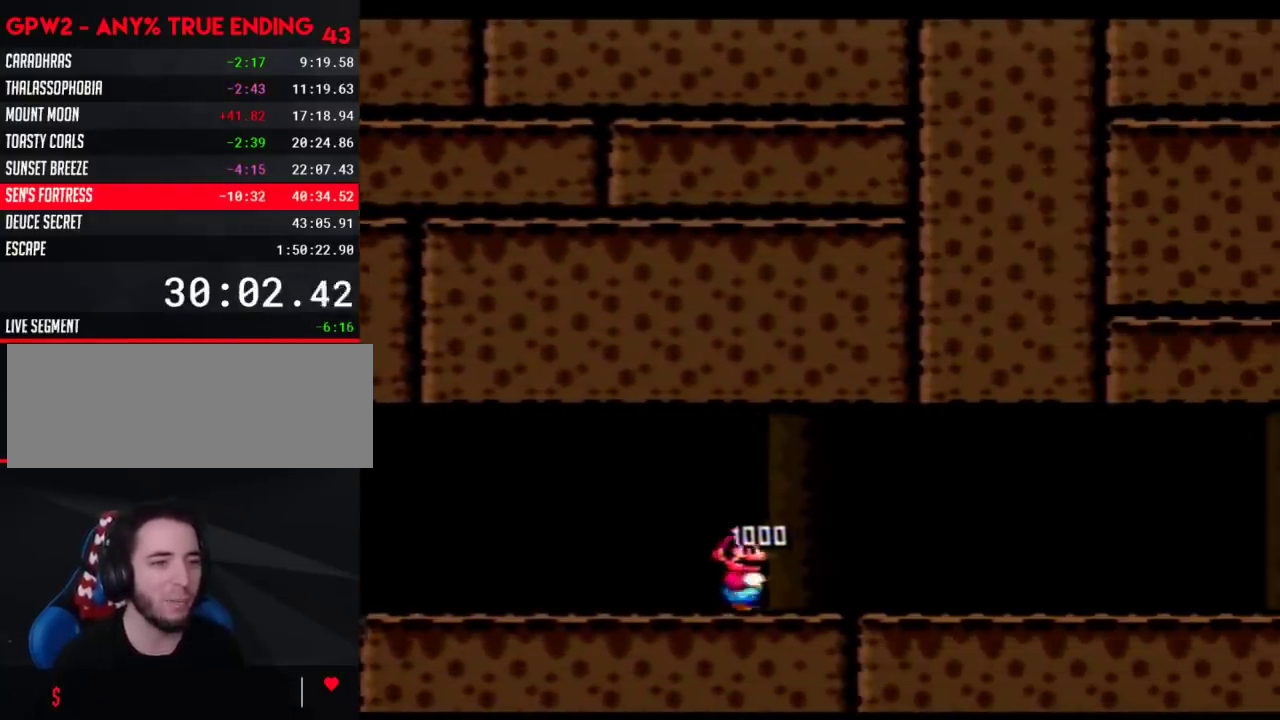
{"buttons": ["Y", "DPAD_RIGHT"], "events": []}
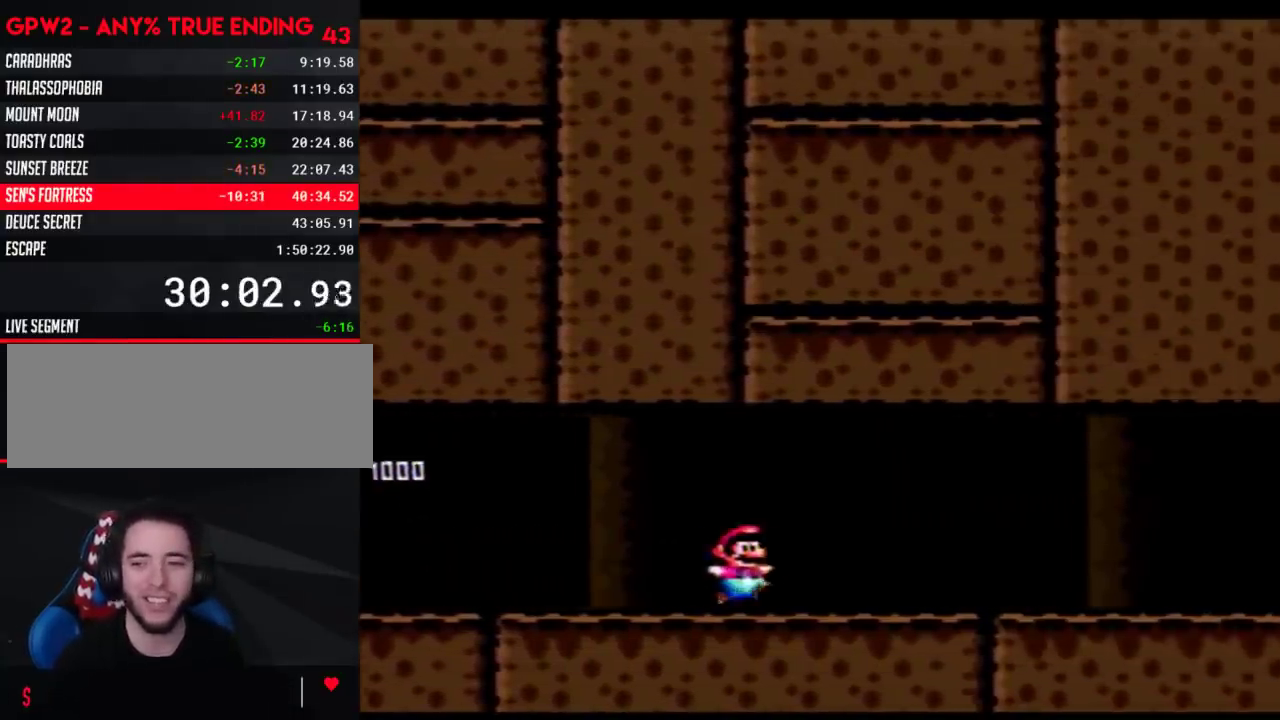
{"buttons": ["Y", "DPAD_RIGHT"], "events": []}
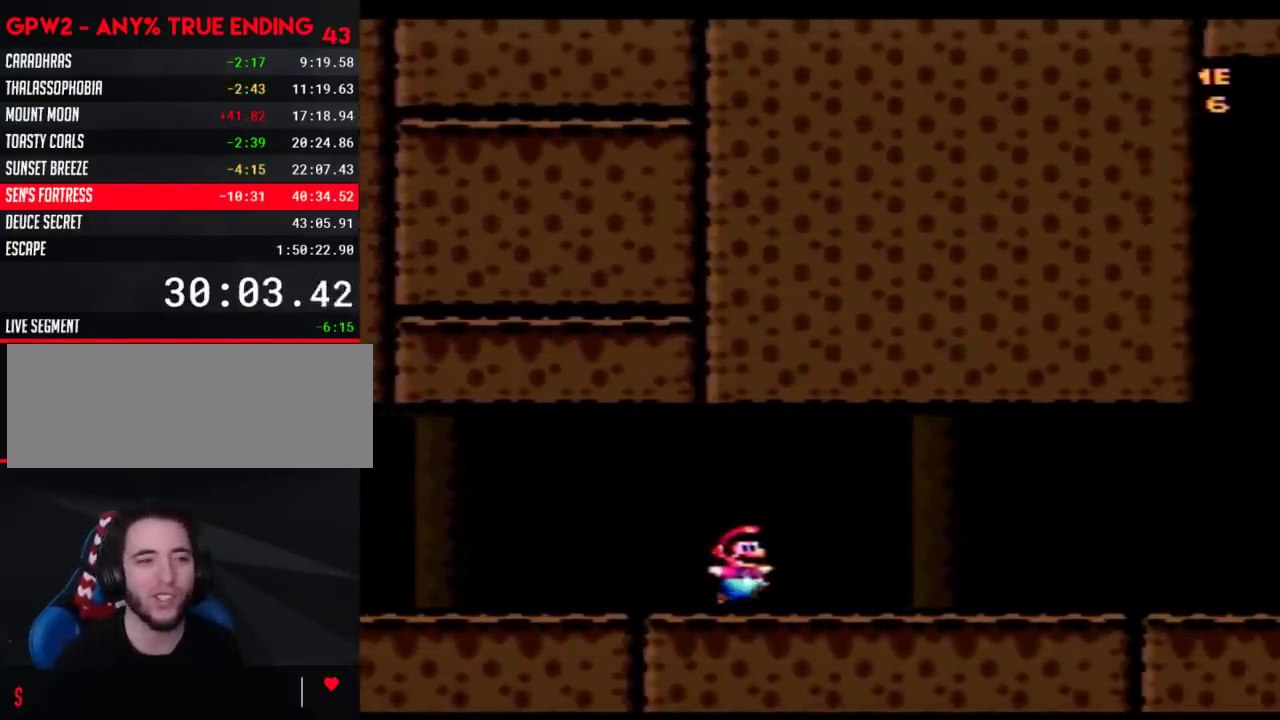
{"buttons": ["Y", "DPAD_RIGHT"], "events": []}
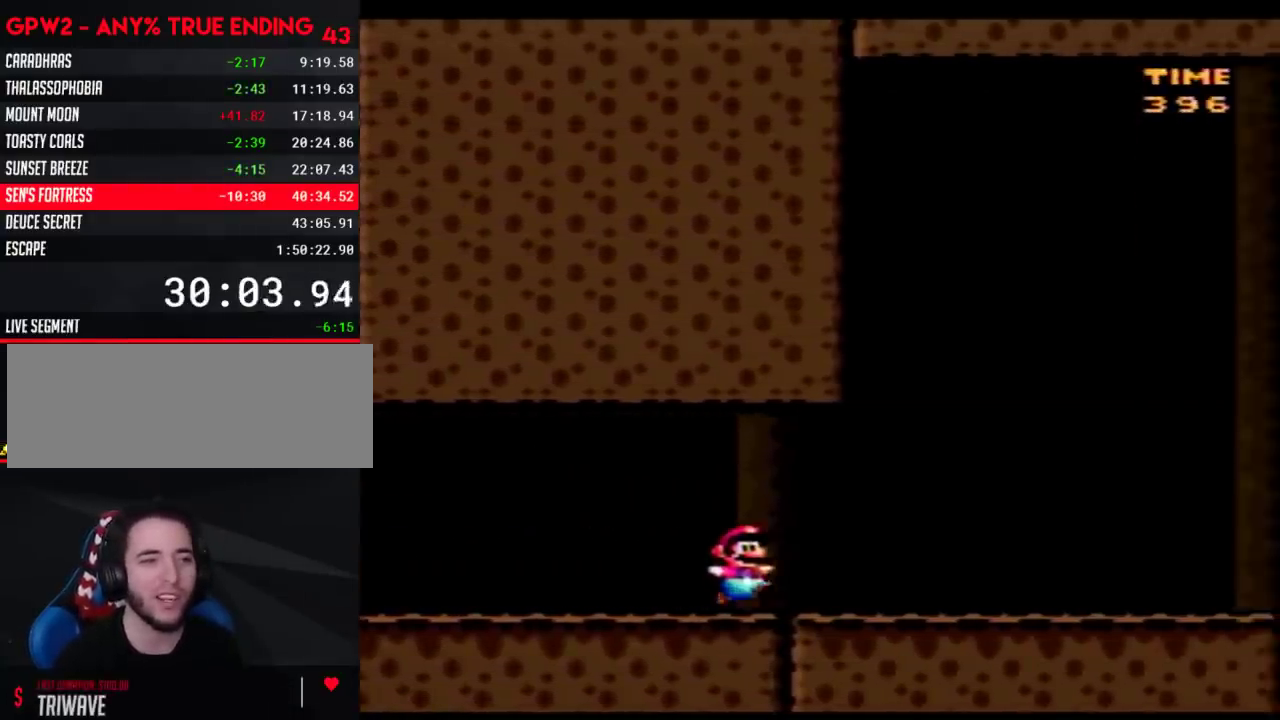
{"buttons": ["Y", "DPAD_RIGHT"], "events": []}
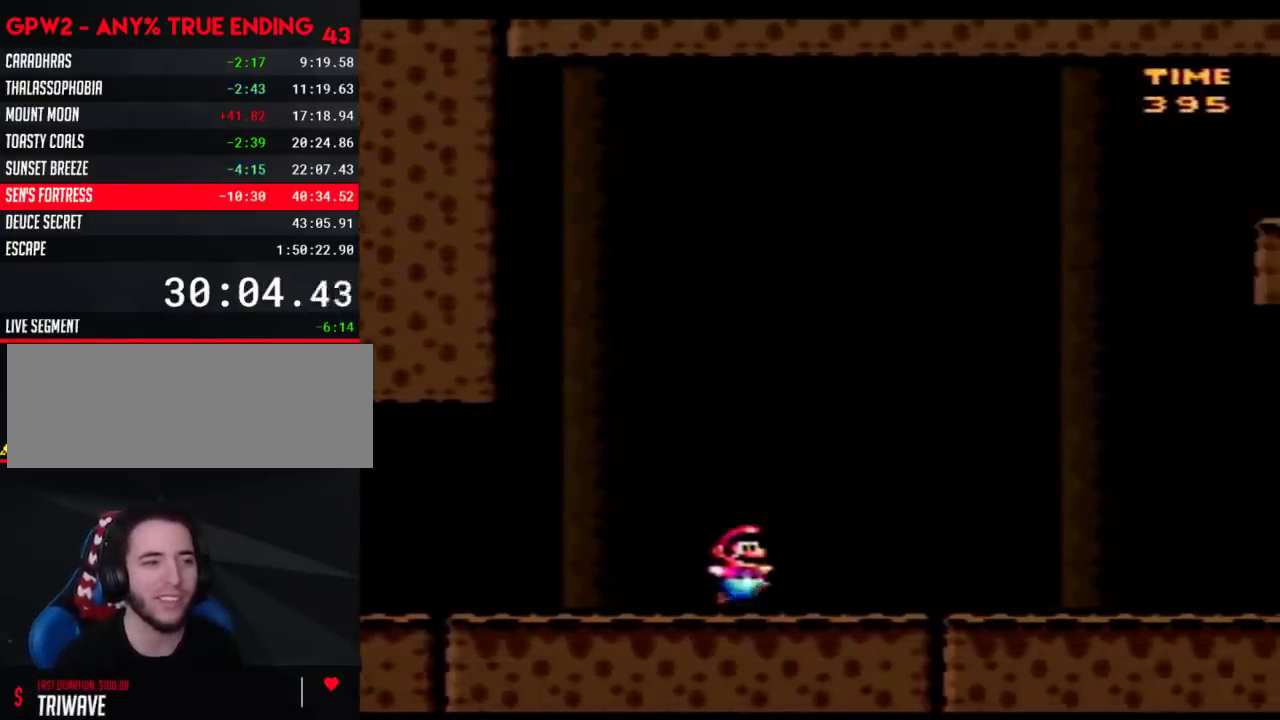
{"buttons": [], "events": [[450, "DPAD_RIGHT", "up"], [483, "Y", "up"]]}
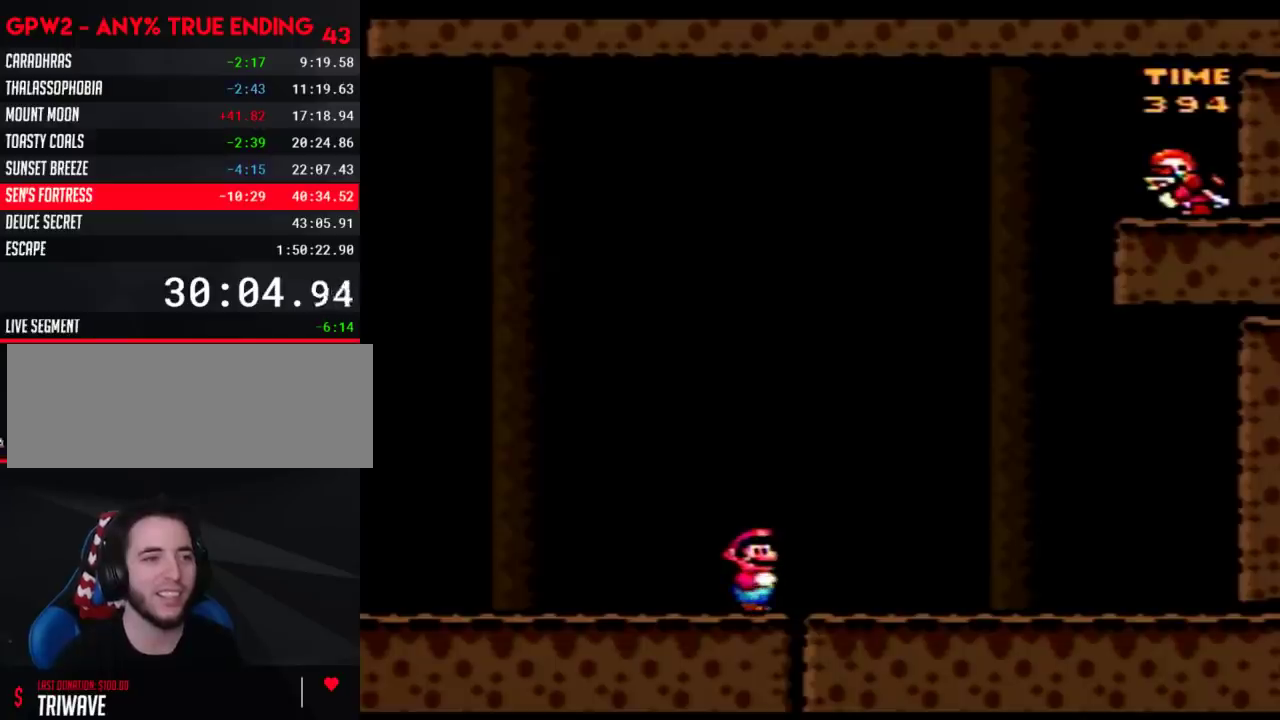
{"buttons": ["DPAD_LEFT"], "events": [[283, "DPAD_LEFT", "down"]]}
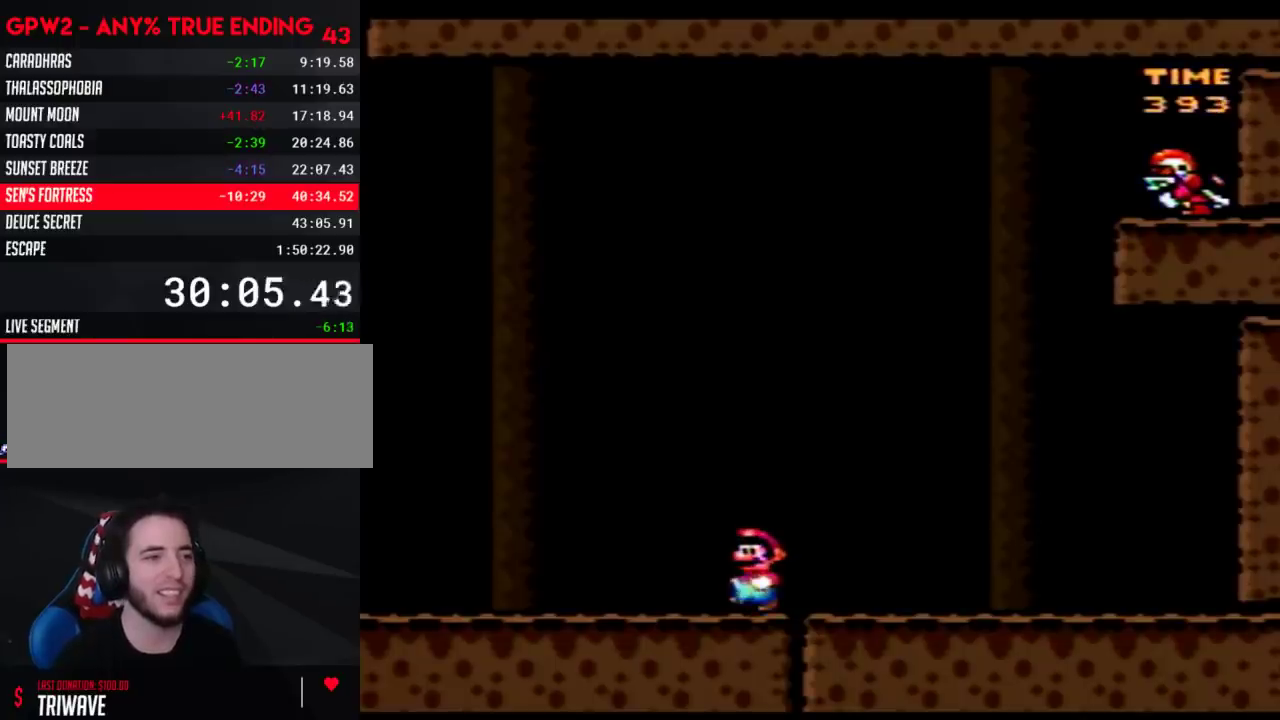
{"buttons": ["Y", "DPAD_LEFT"], "events": [[167, "Y", "down"]]}
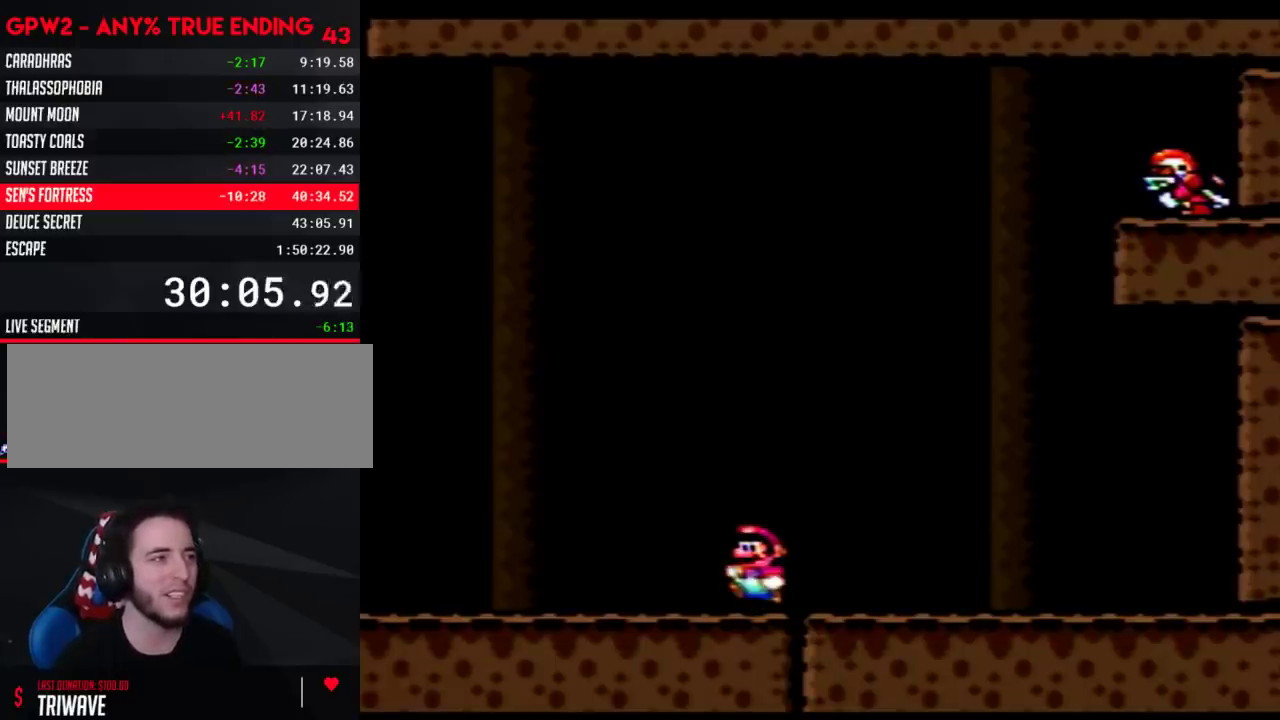
{"buttons": ["Y", "DPAD_LEFT"], "events": []}
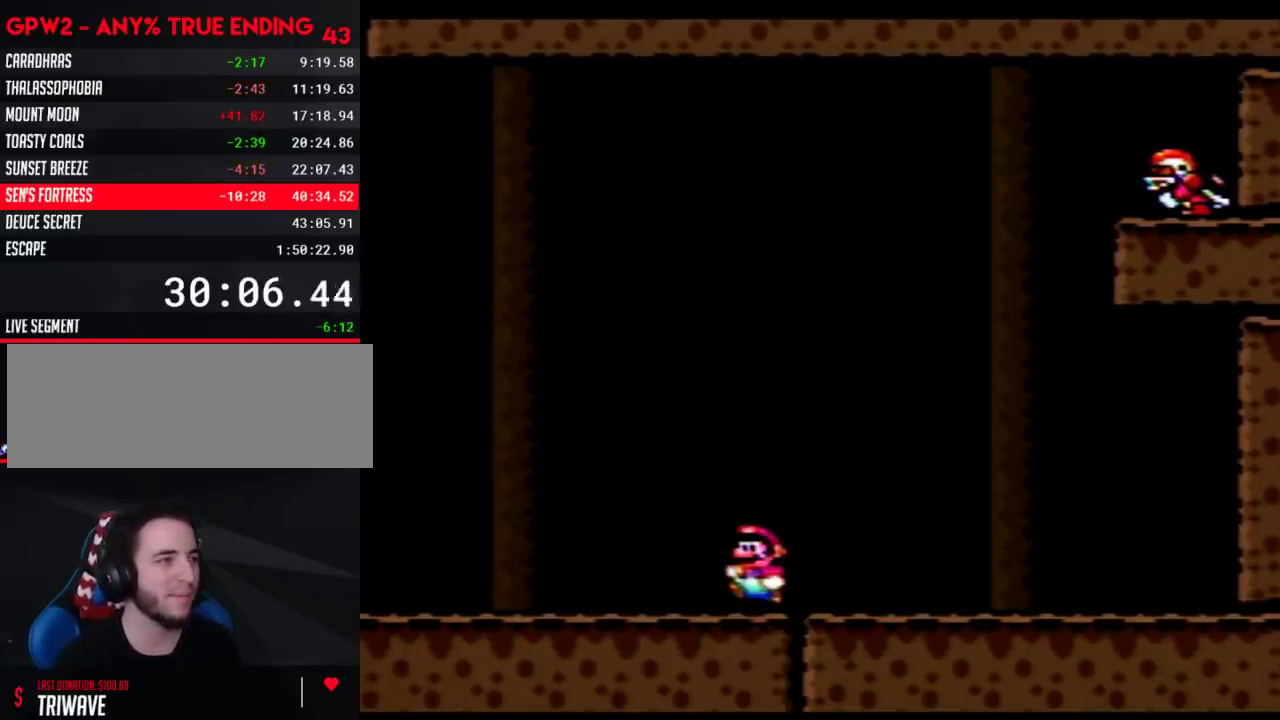
{"buttons": ["Y", "DPAD_LEFT"], "events": []}
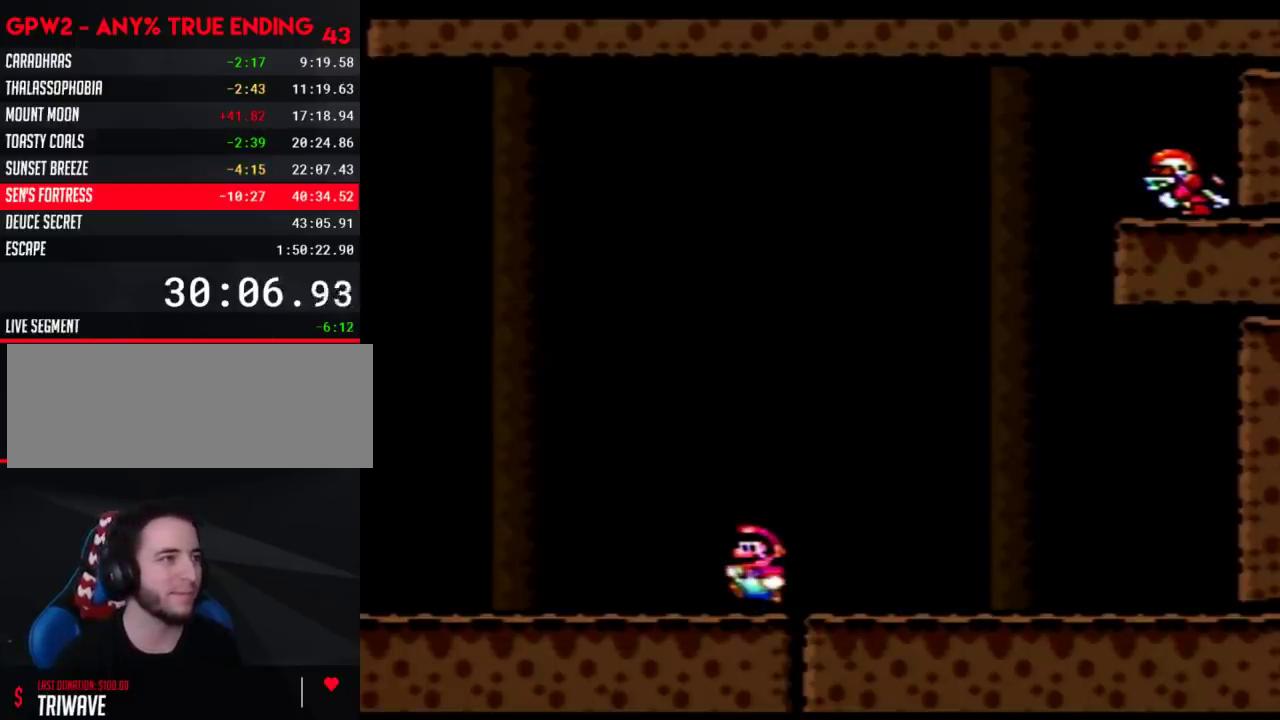
{"buttons": ["Y", "DPAD_LEFT"], "events": []}
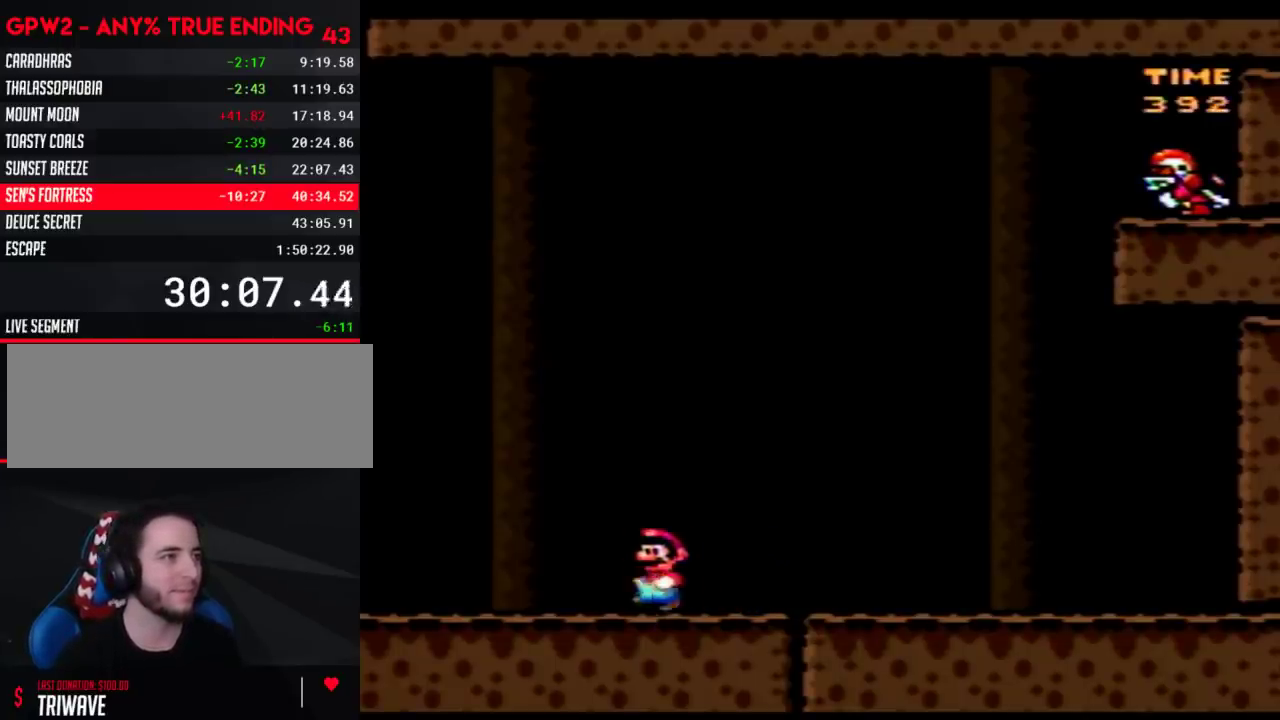
{"buttons": ["Y", "DPAD_LEFT"], "events": []}
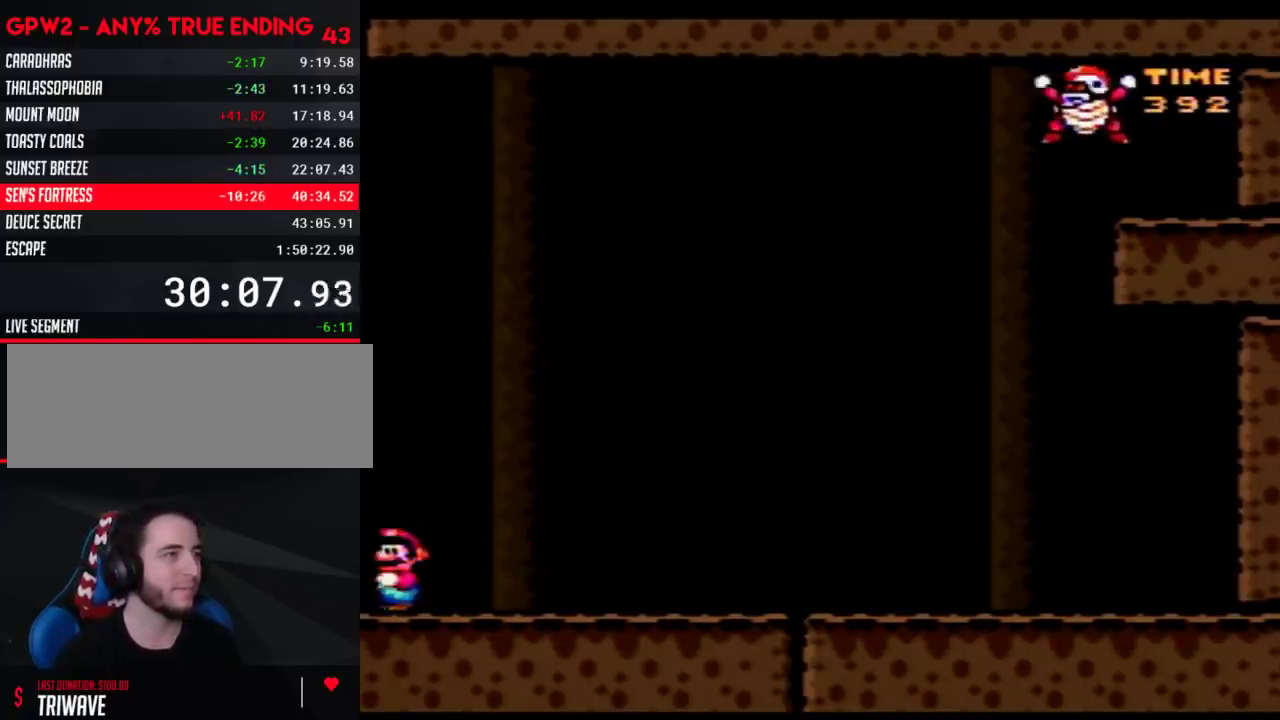
{"buttons": ["B", "Y"], "events": [[100, "DPAD_LEFT", "up"], [350, "B", "down"]]}
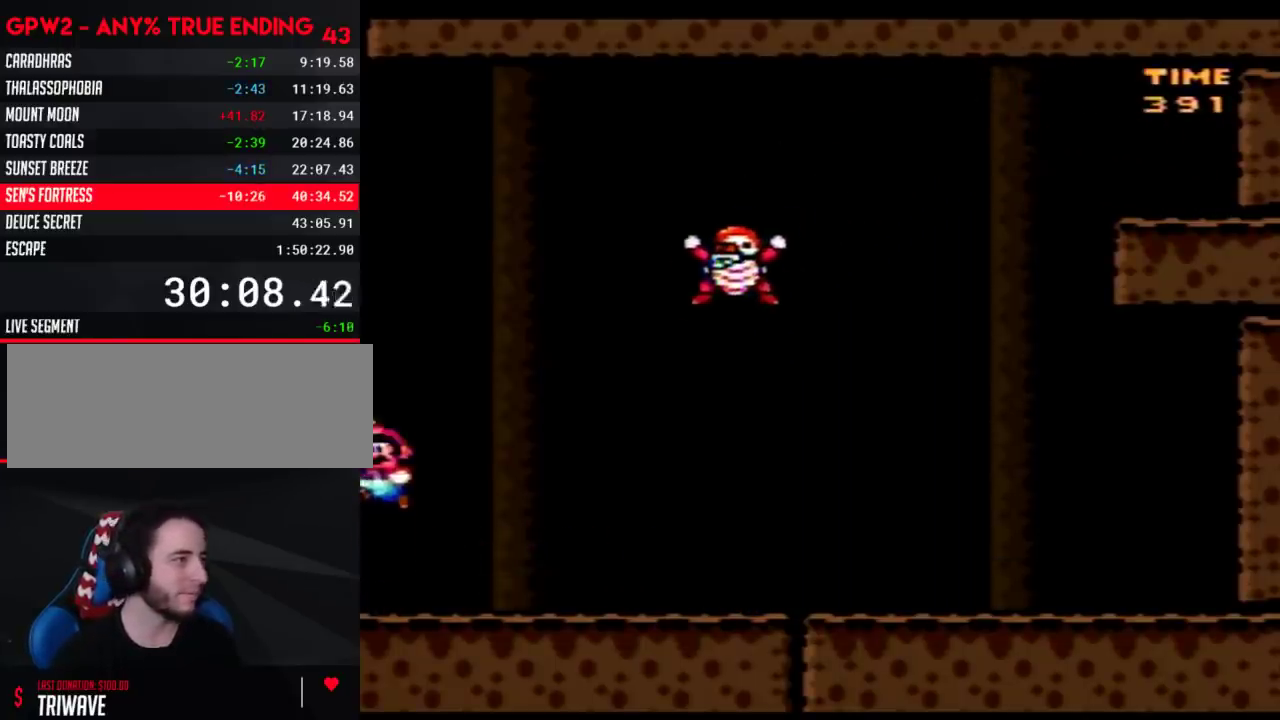
{"buttons": ["B", "Y", "DPAD_RIGHT"], "events": [[67, "DPAD_RIGHT", "down"], [133, "B", "up"], [267, "DPAD_RIGHT", "up"], [283, "DPAD_LEFT", "down"], [350, "B", "down"], [450, "DPAD_LEFT", "up"], [483, "DPAD_RIGHT", "down"]]}
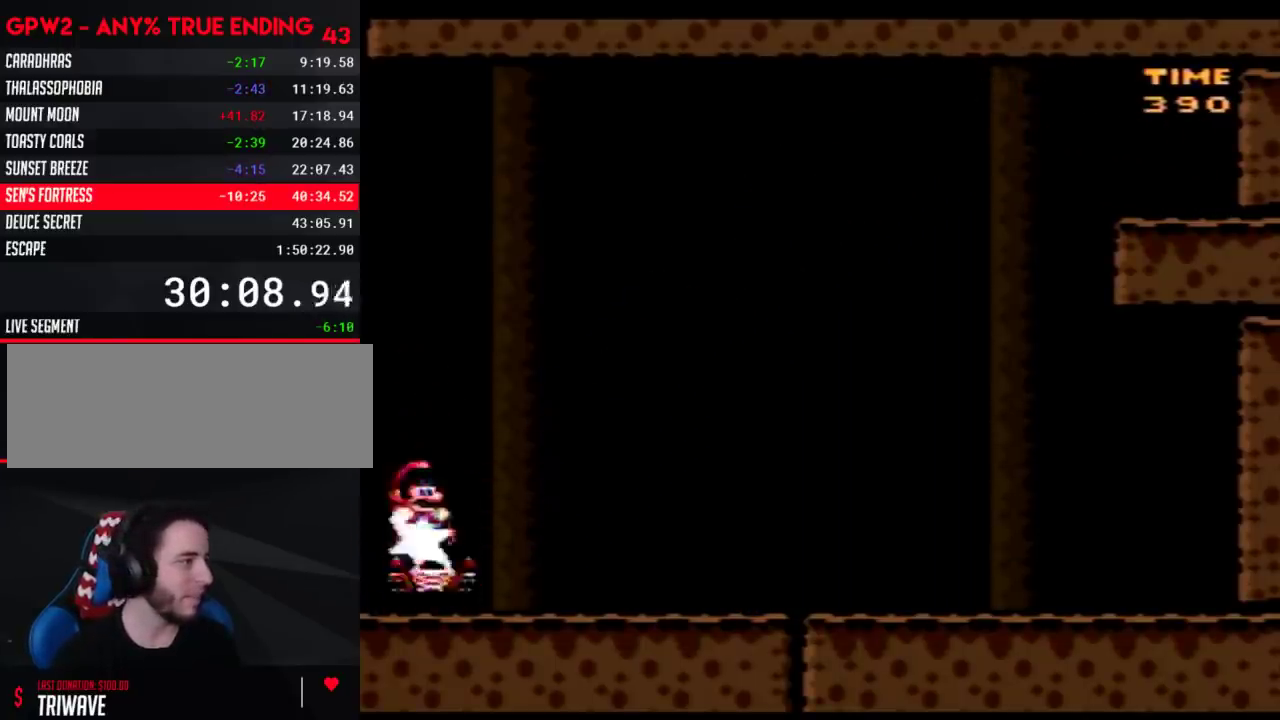
{"buttons": ["Y", "DPAD_RIGHT"], "events": [[133, "B", "up"], [233, "DPAD_RIGHT", "up"], [283, "DPAD_LEFT", "down"], [417, "DPAD_LEFT", "up"], [450, "DPAD_RIGHT", "down"]]}